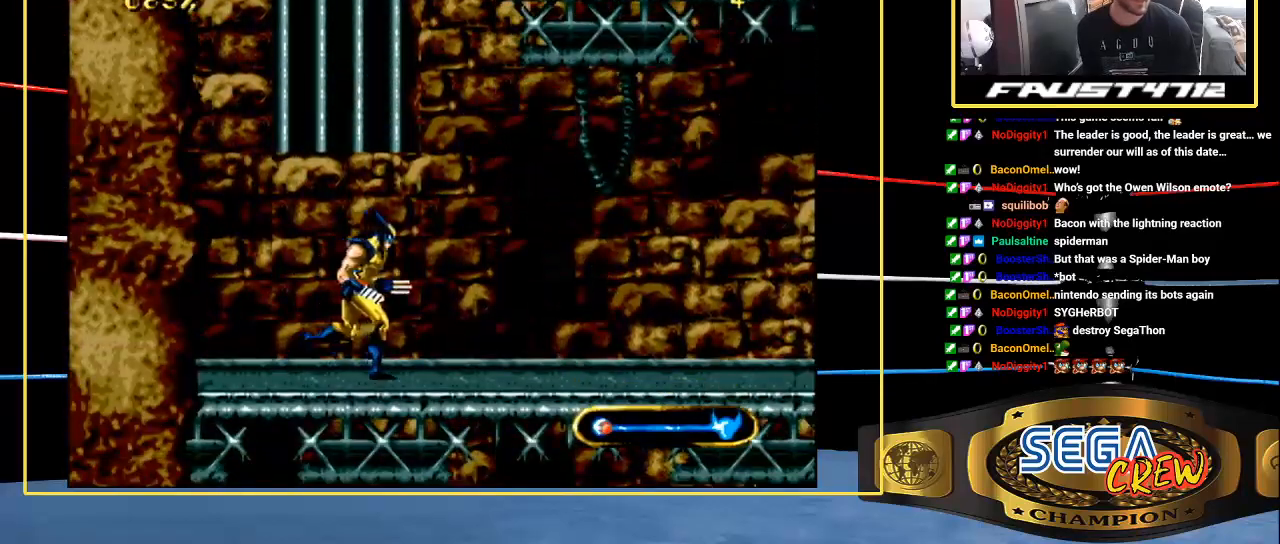
Gameplay with a controller (Xbox layout); each line is a JSON object with the inputs held at the frame after it. "events" lists button and stick changes between this image and that frame as [ms after this image, input, new state], when the widget could be followed in between. Not read: DPAD_DOWN L1 L2 L3 R1 R2 R3.
{"buttons": ["DPAD_RIGHT"], "events": []}
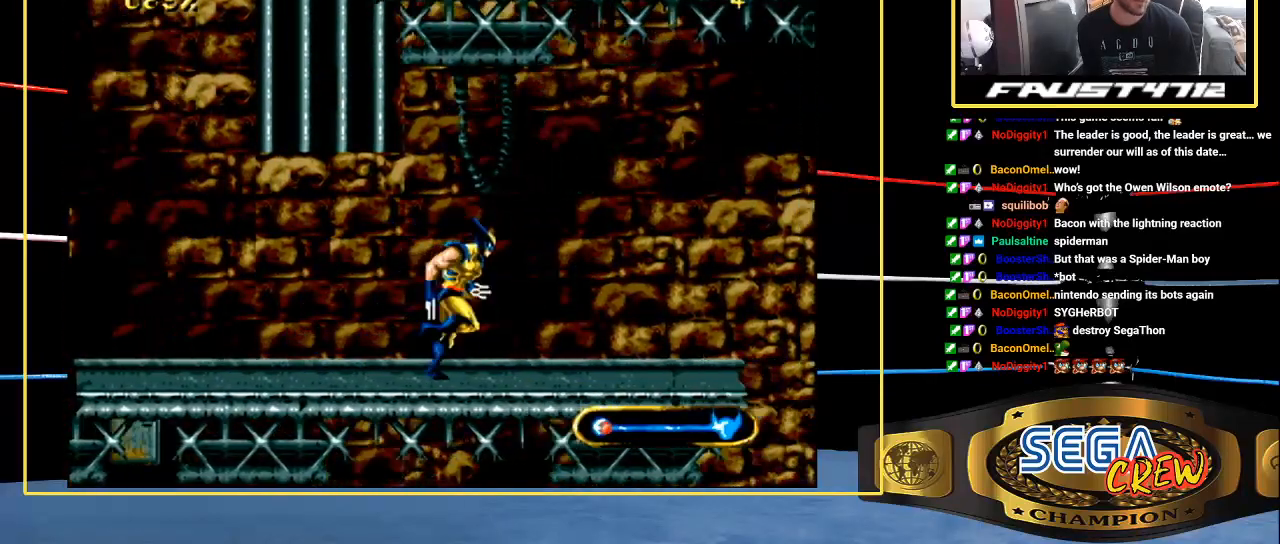
{"buttons": ["DPAD_RIGHT"], "events": []}
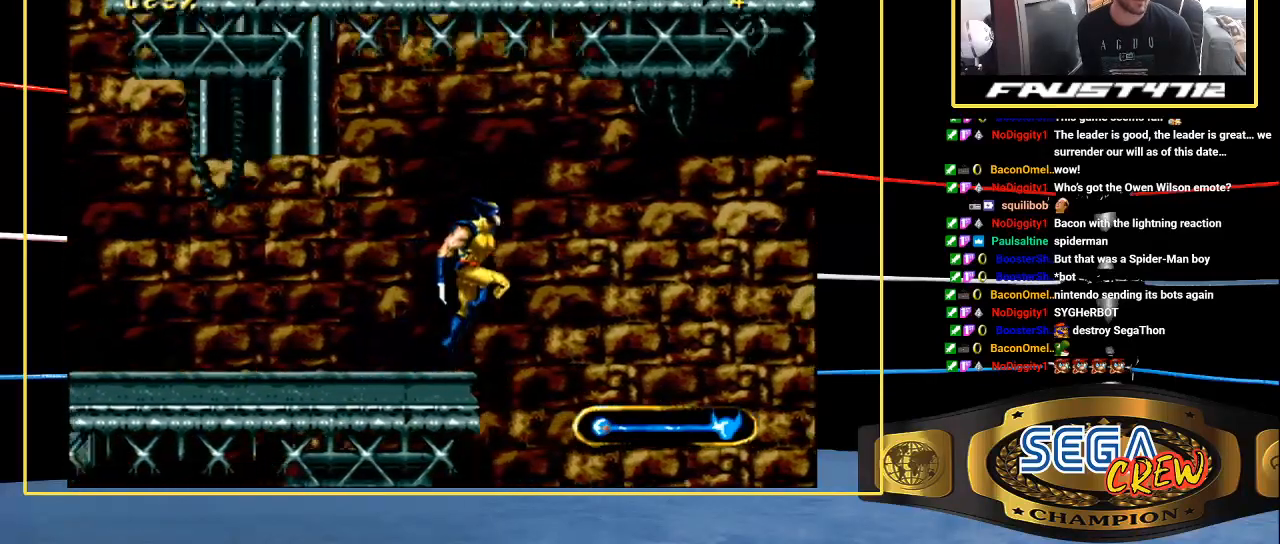
{"buttons": ["DPAD_RIGHT"], "events": [[167, "A", "down"], [267, "A", "up"]]}
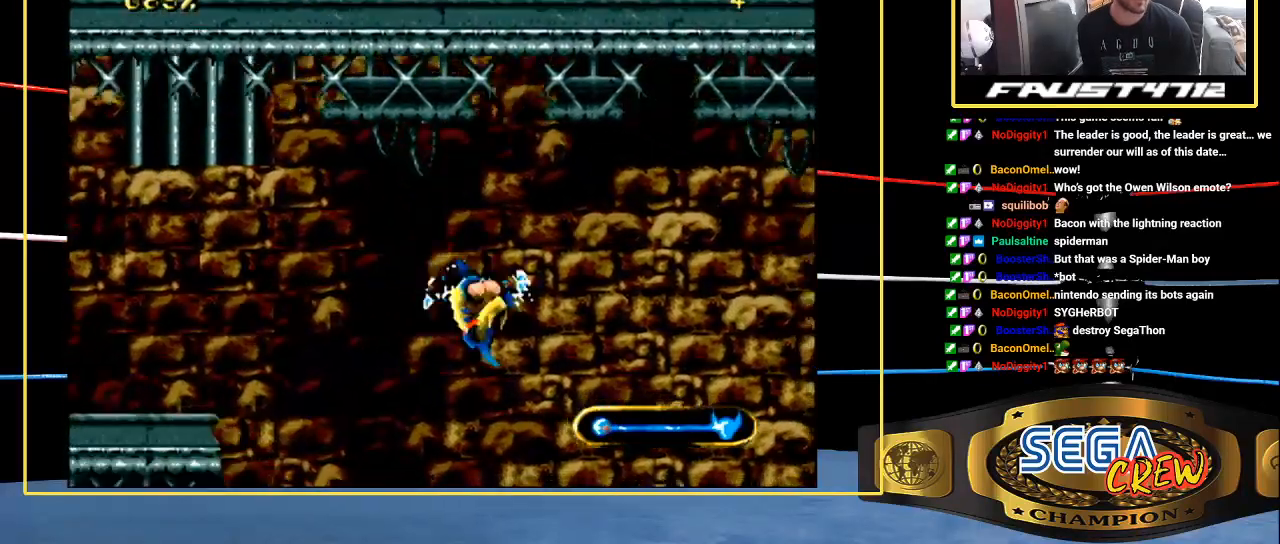
{"buttons": ["DPAD_RIGHT"], "events": [[67, "A", "down"], [167, "A", "up"]]}
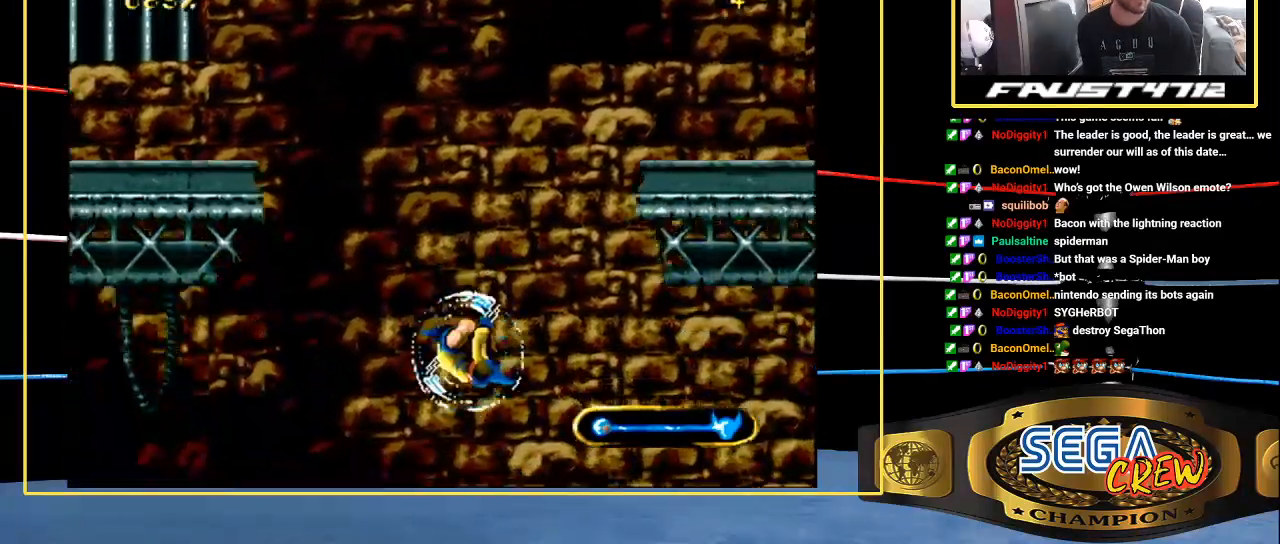
{"buttons": [], "events": [[483, "DPAD_RIGHT", "up"]]}
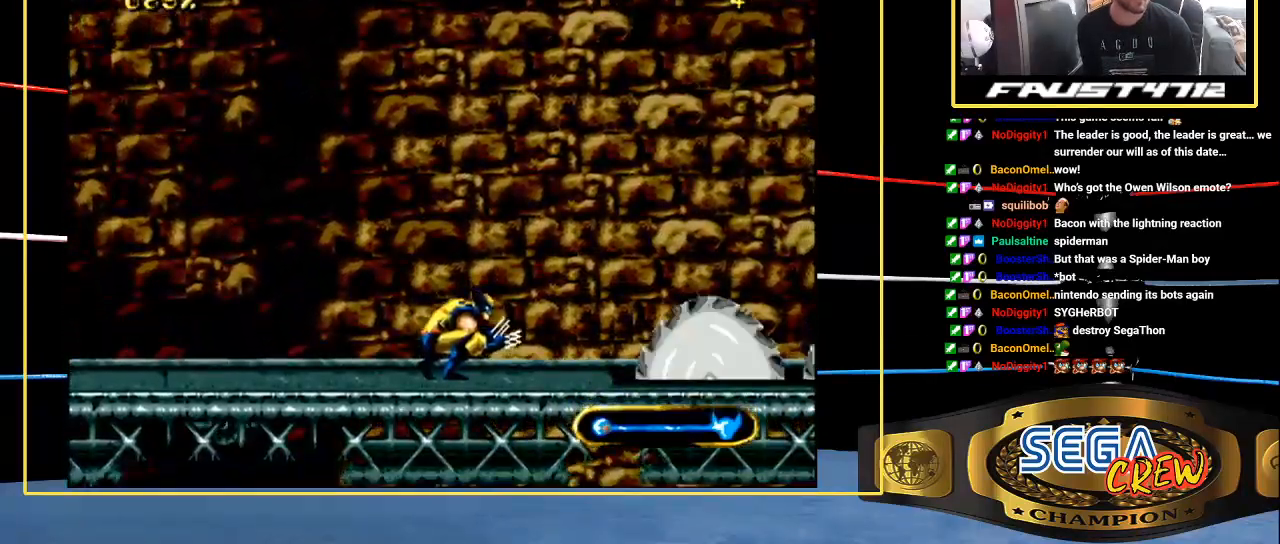
{"buttons": ["DPAD_RIGHT"], "events": [[367, "DPAD_RIGHT", "down"]]}
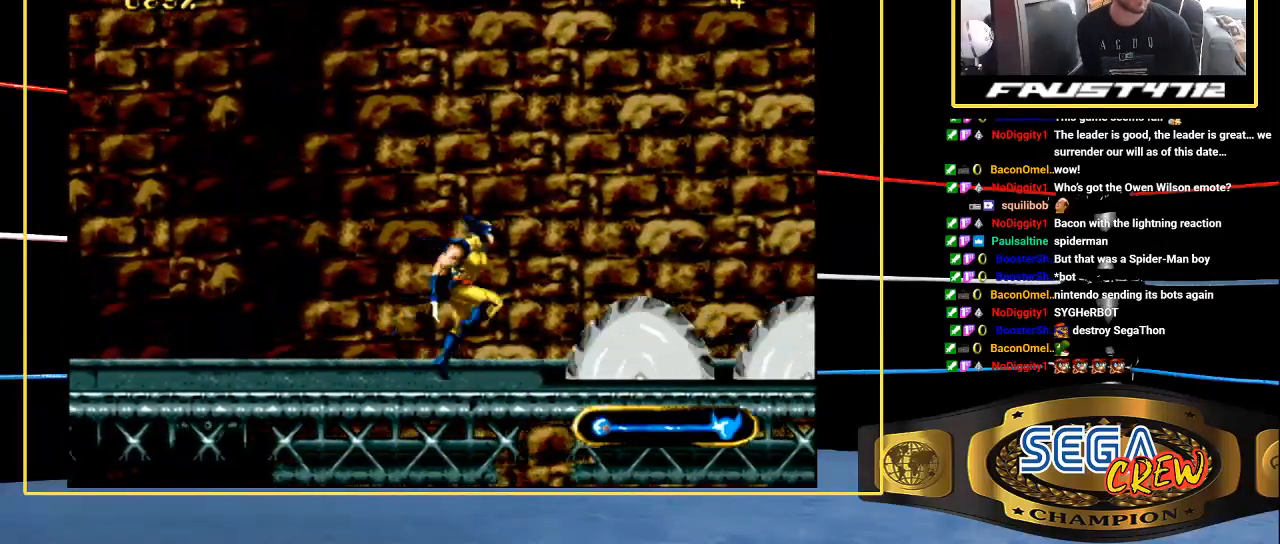
{"buttons": ["A", "DPAD_RIGHT"], "events": [[267, "A", "down"], [417, "A", "up"], [483, "A", "down"]]}
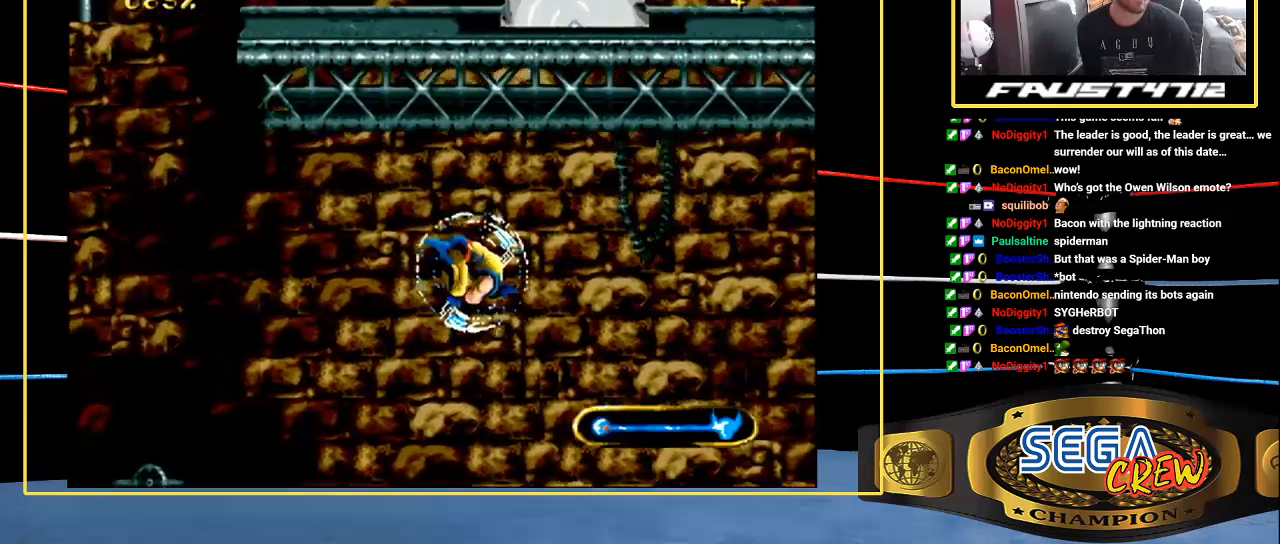
{"buttons": ["DPAD_RIGHT"], "events": [[83, "A", "up"]]}
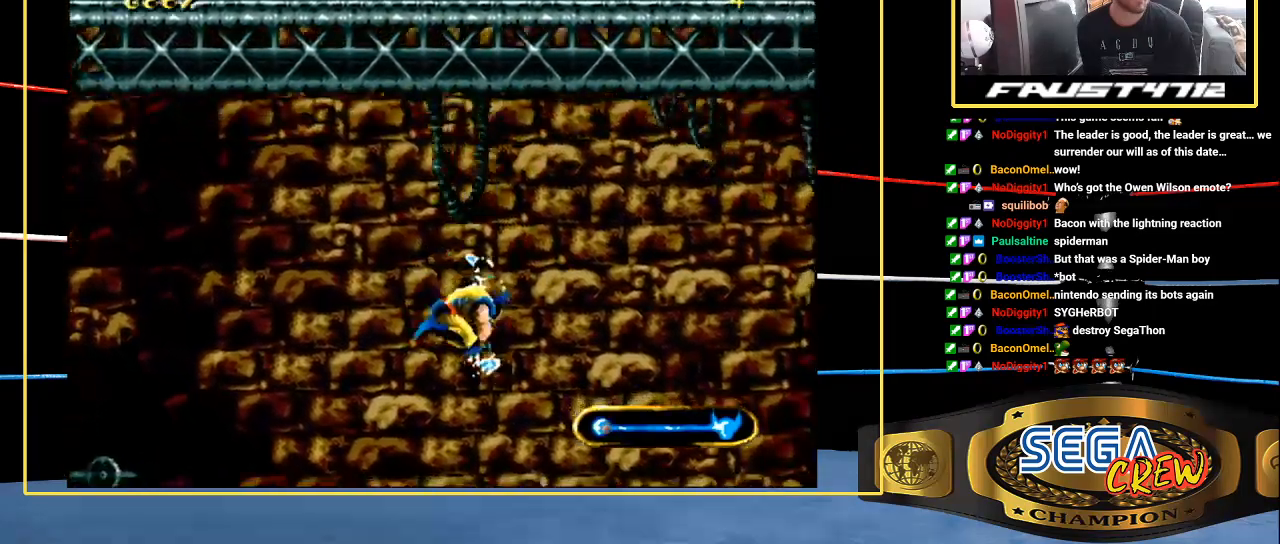
{"buttons": ["DPAD_RIGHT"], "events": []}
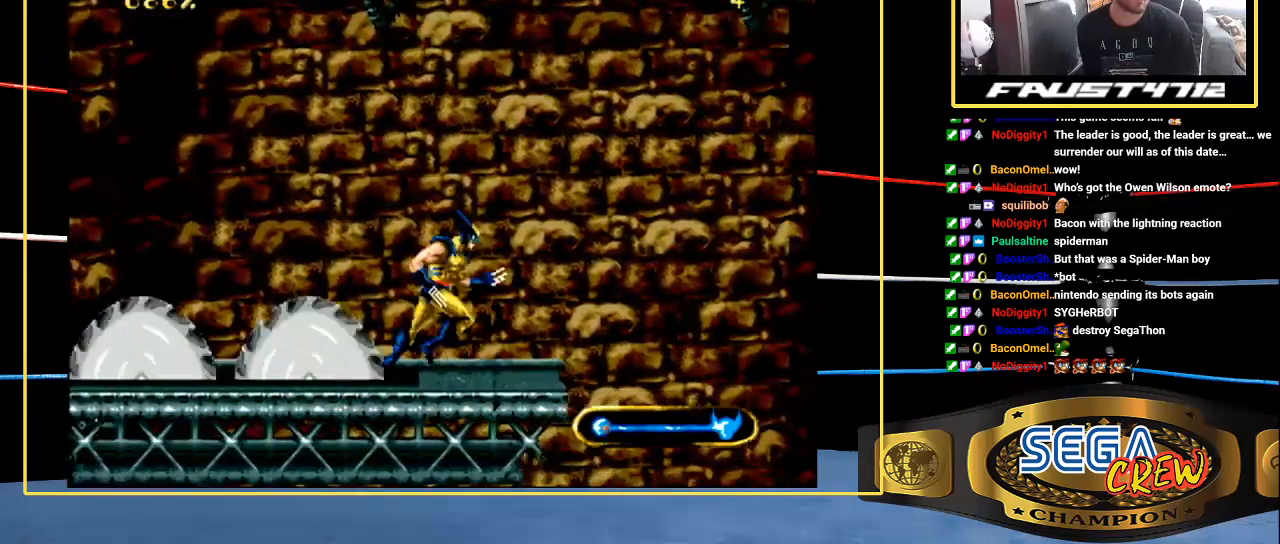
{"buttons": ["DPAD_RIGHT"], "events": []}
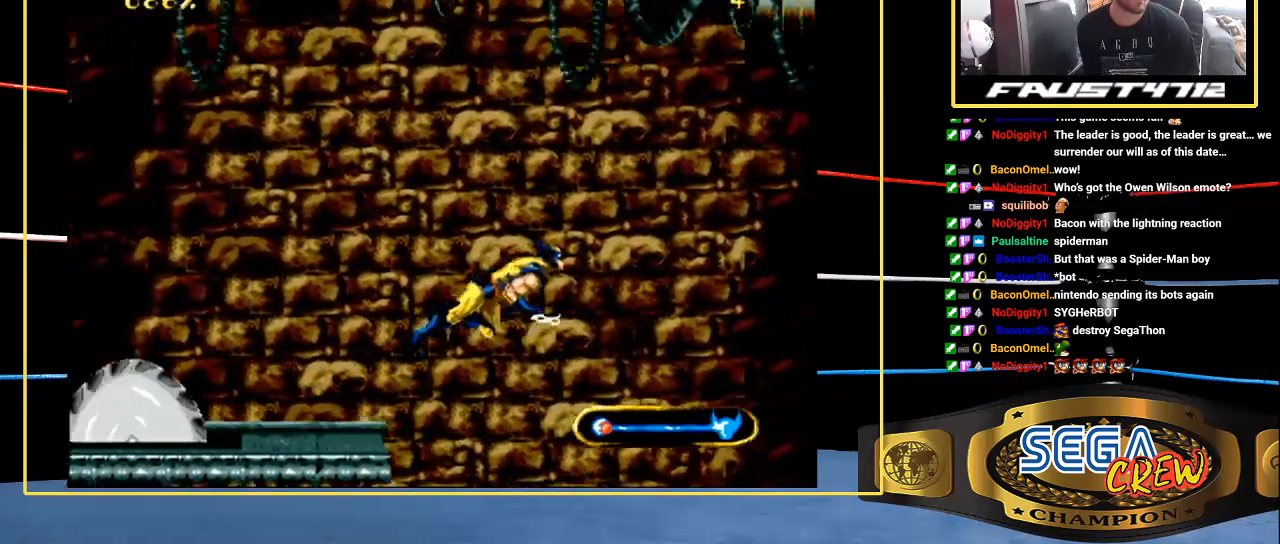
{"buttons": ["DPAD_RIGHT"], "events": [[67, "A", "down"], [133, "A", "up"]]}
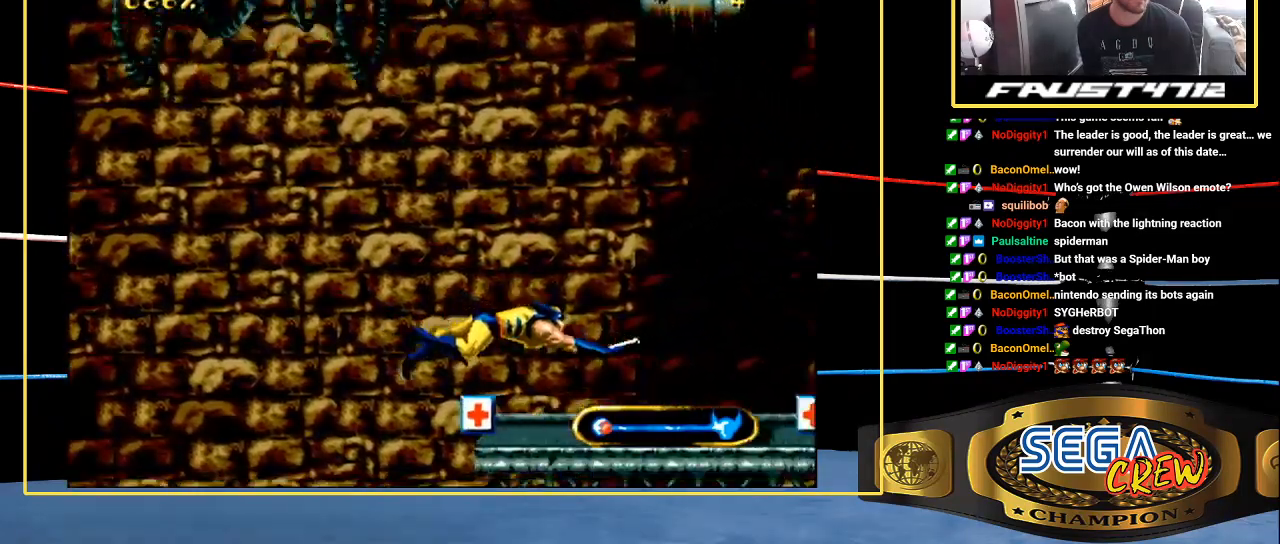
{"buttons": ["DPAD_LEFT"], "events": [[117, "DPAD_LEFT", "down"], [267, "DPAD_RIGHT", "up"]]}
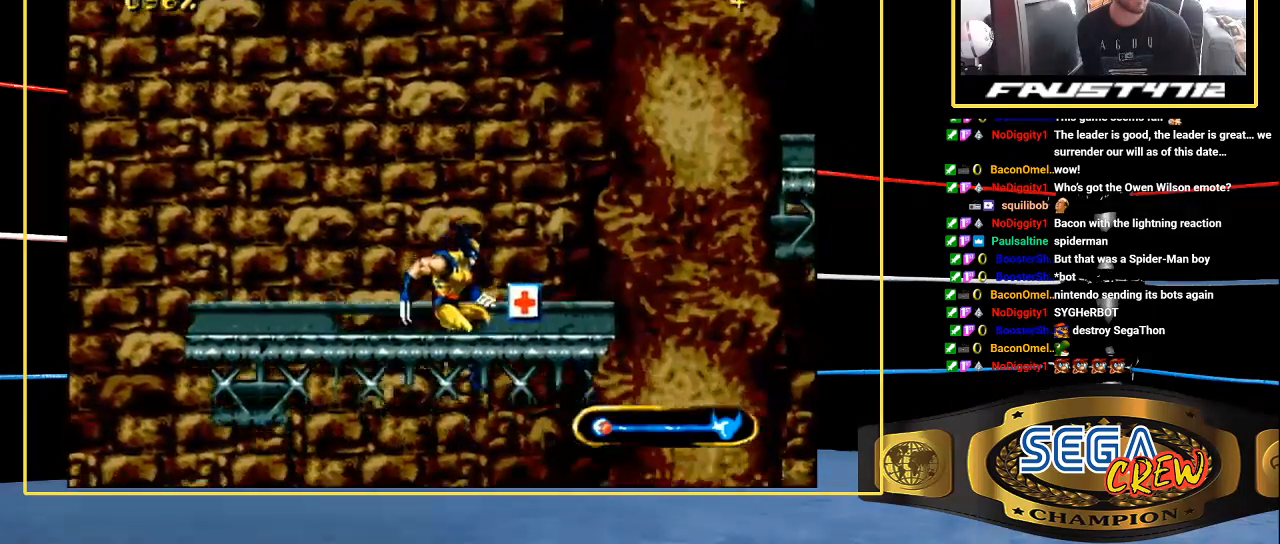
{"buttons": ["DPAD_LEFT"], "events": []}
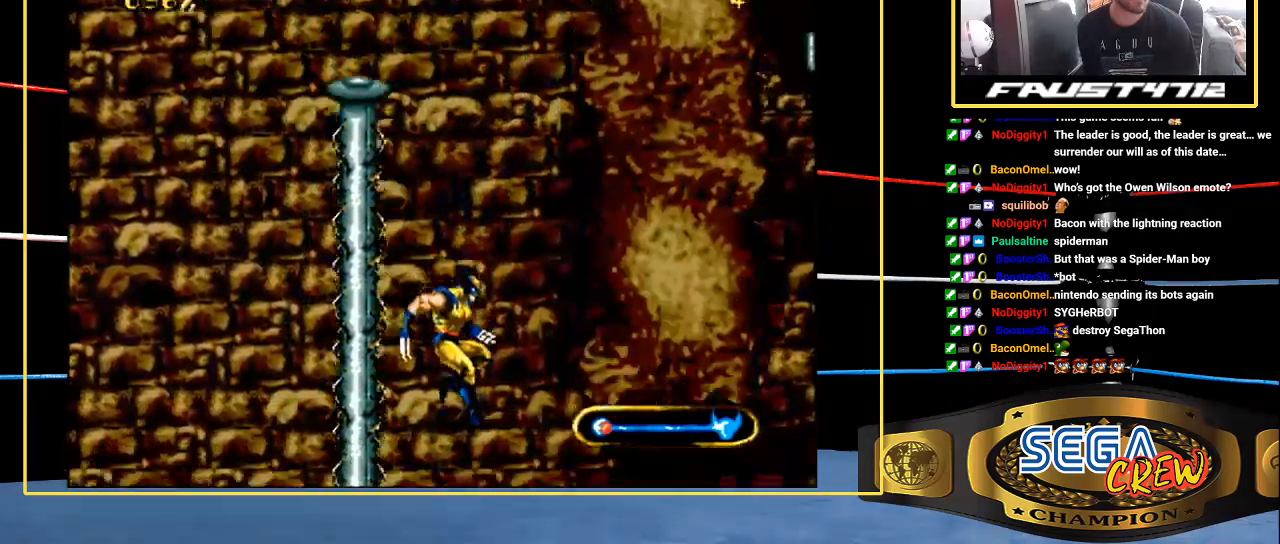
{"buttons": ["DPAD_RIGHT"], "events": [[117, "DPAD_RIGHT", "down"], [317, "DPAD_LEFT", "up"]]}
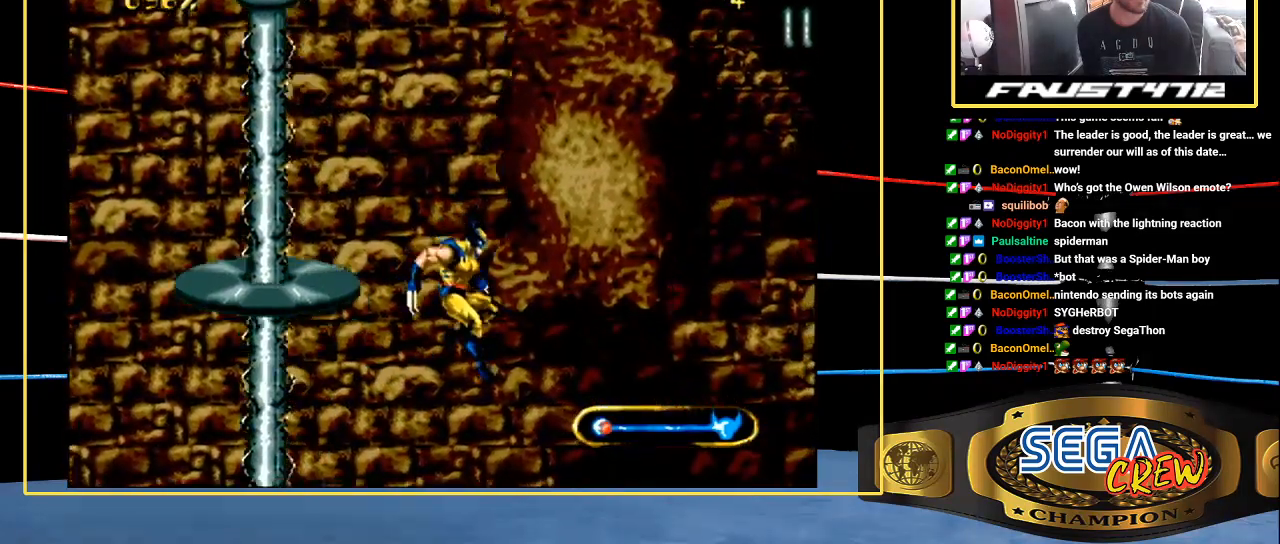
{"buttons": ["DPAD_RIGHT"], "events": []}
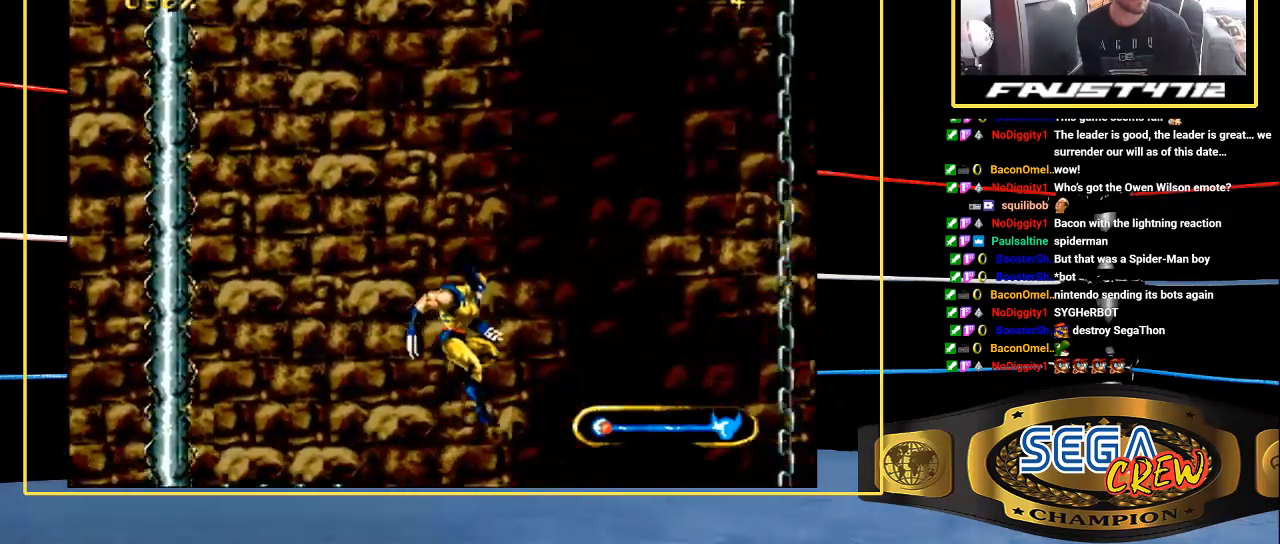
{"buttons": ["DPAD_RIGHT"], "events": []}
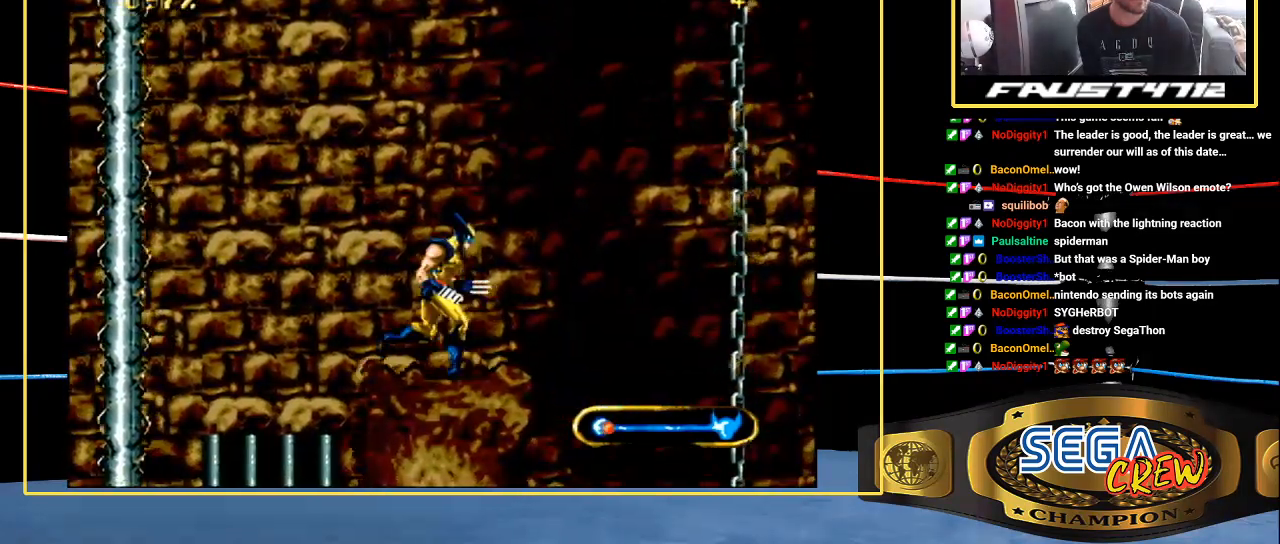
{"buttons": ["A", "DPAD_RIGHT"], "events": [[433, "A", "down"]]}
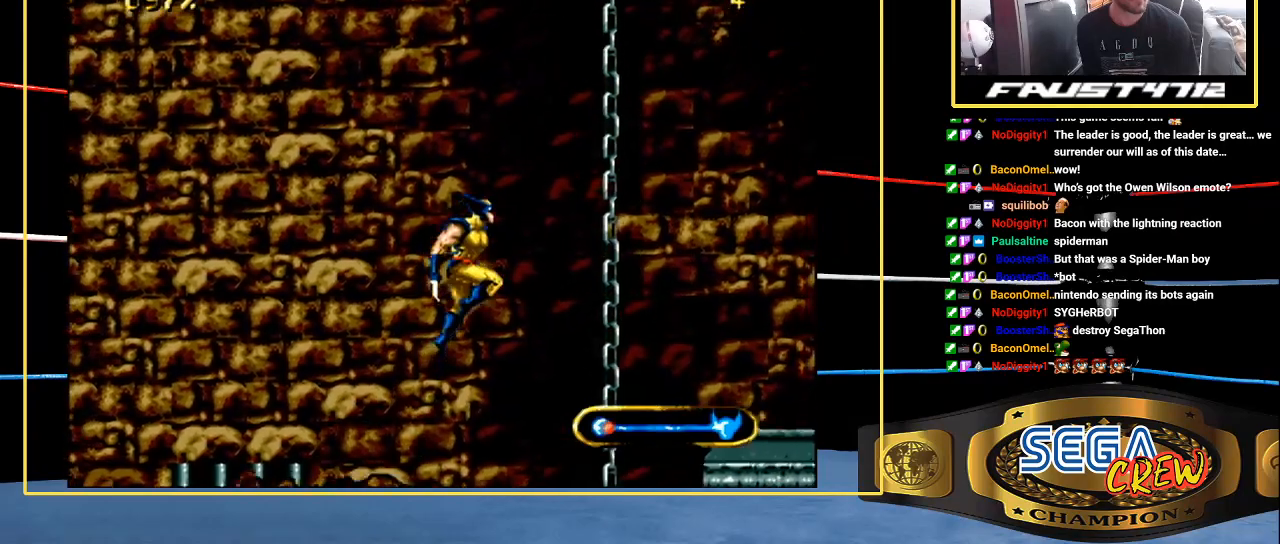
{"buttons": ["DPAD_RIGHT"], "events": [[117, "A", "up"], [300, "C", "down"], [433, "C", "up"]]}
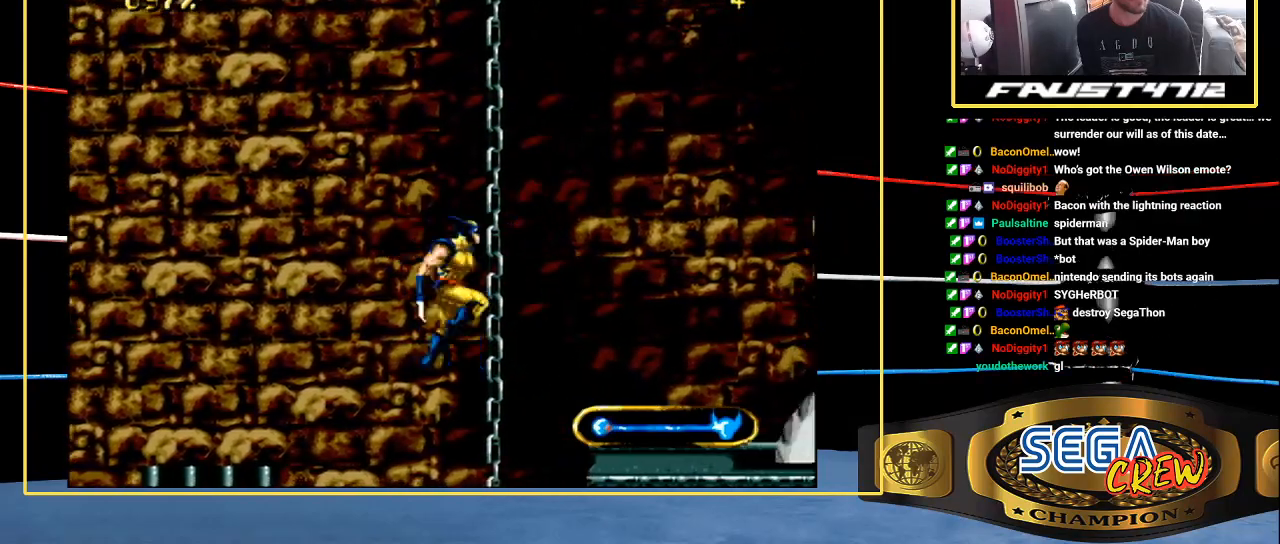
{"buttons": ["DPAD_RIGHT"], "events": [[300, "A", "down"], [433, "A", "up"]]}
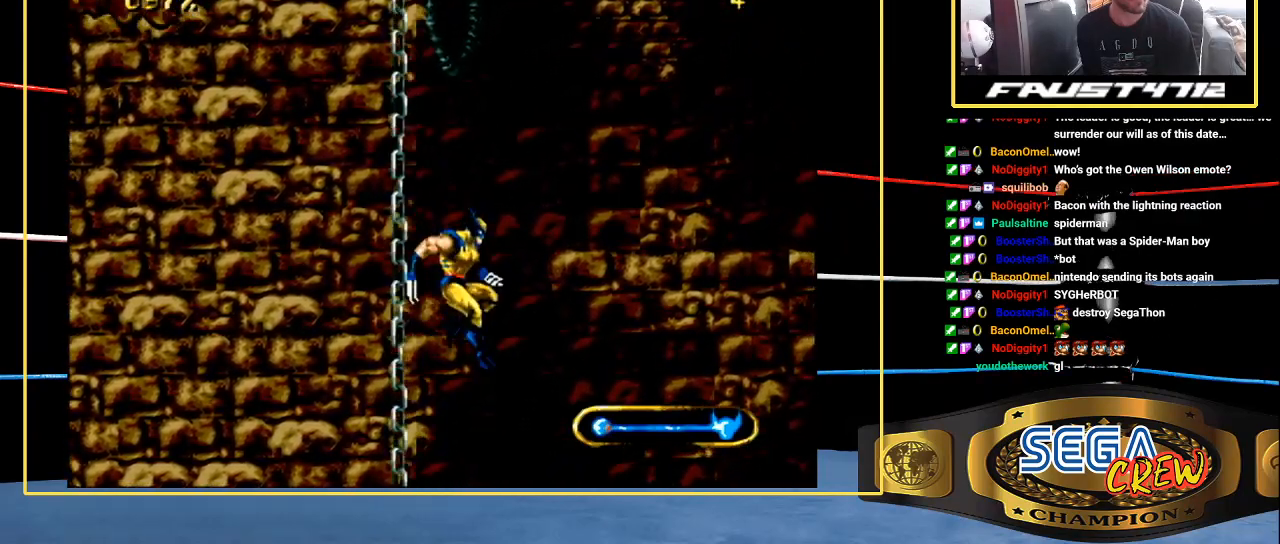
{"buttons": ["DPAD_RIGHT"], "events": []}
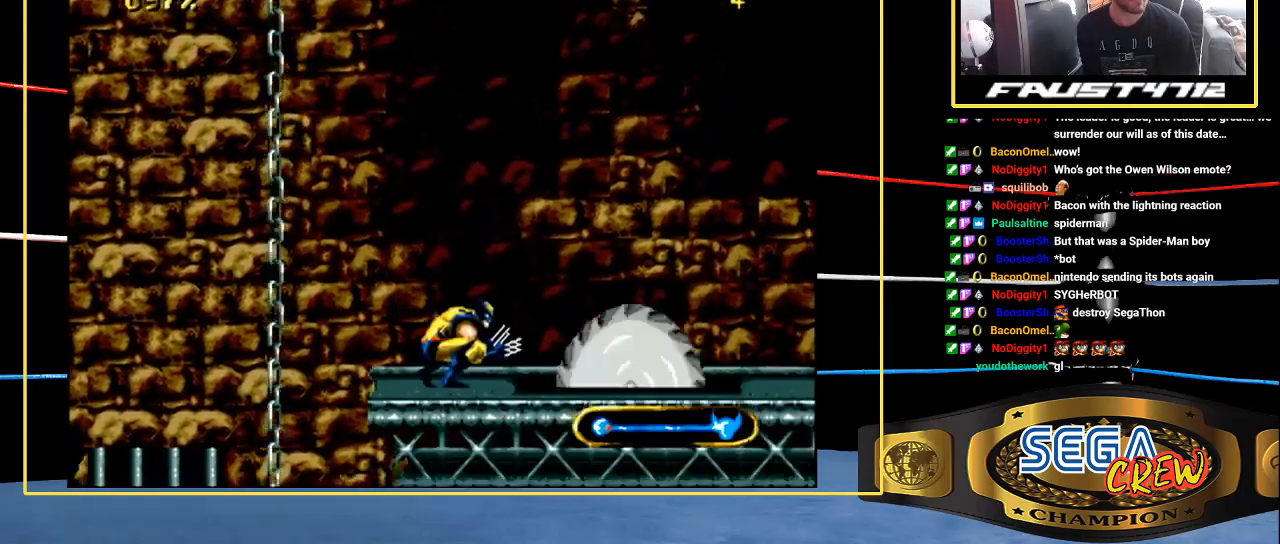
{"buttons": ["A", "DPAD_RIGHT"], "events": [[500, "A", "down"]]}
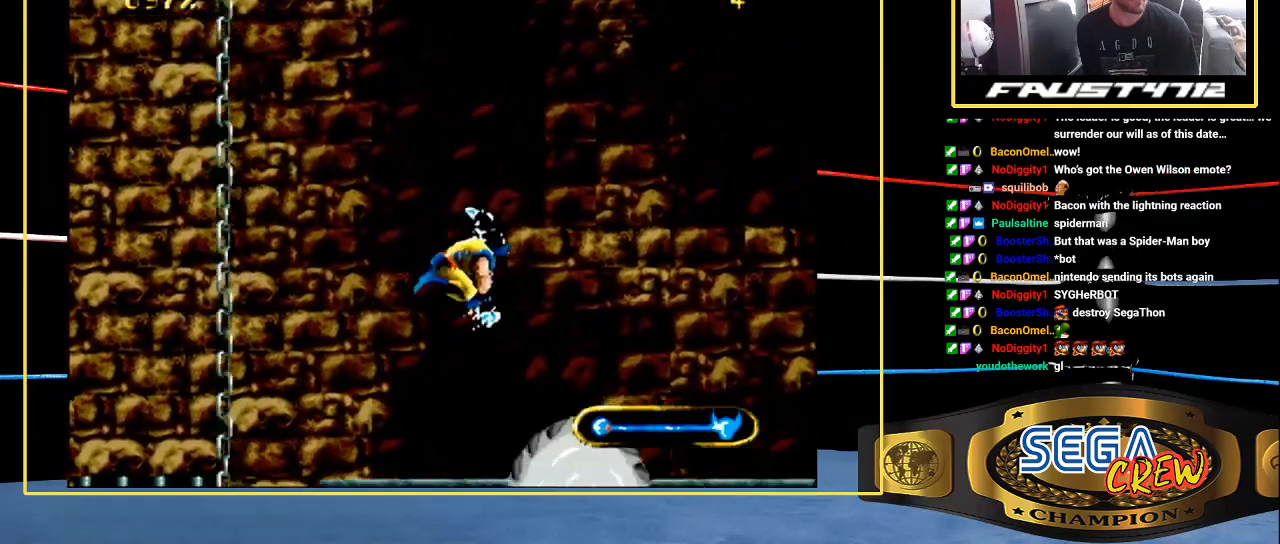
{"buttons": ["DPAD_RIGHT"], "events": [[183, "A", "up"], [233, "A", "down"], [333, "A", "up"]]}
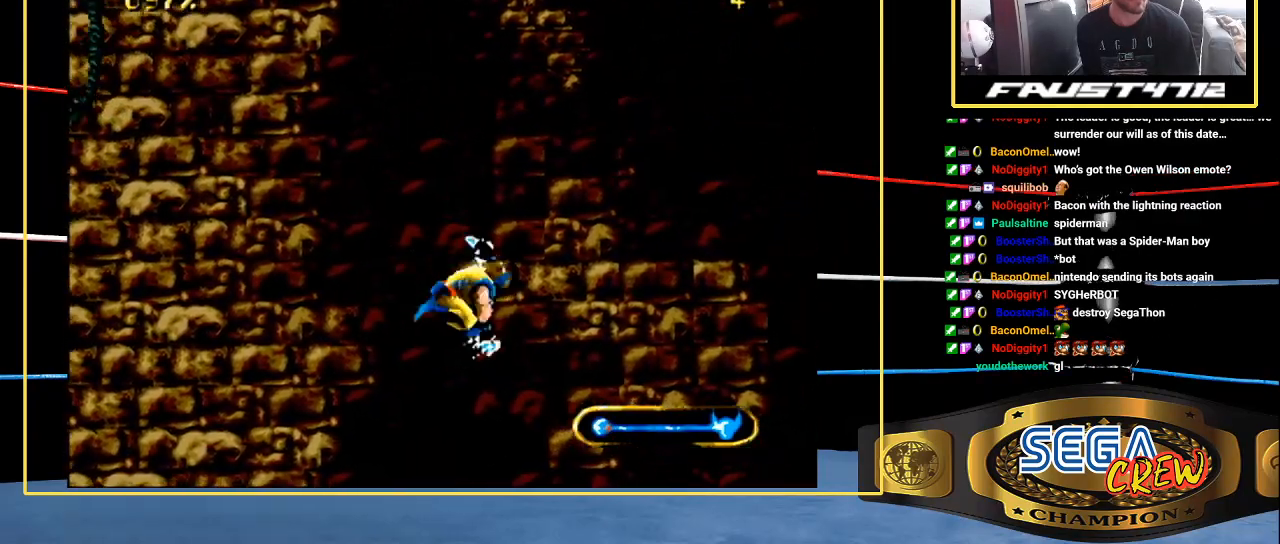
{"buttons": ["DPAD_RIGHT"], "events": [[233, "DPAD_LEFT", "down"], [283, "DPAD_LEFT", "up"]]}
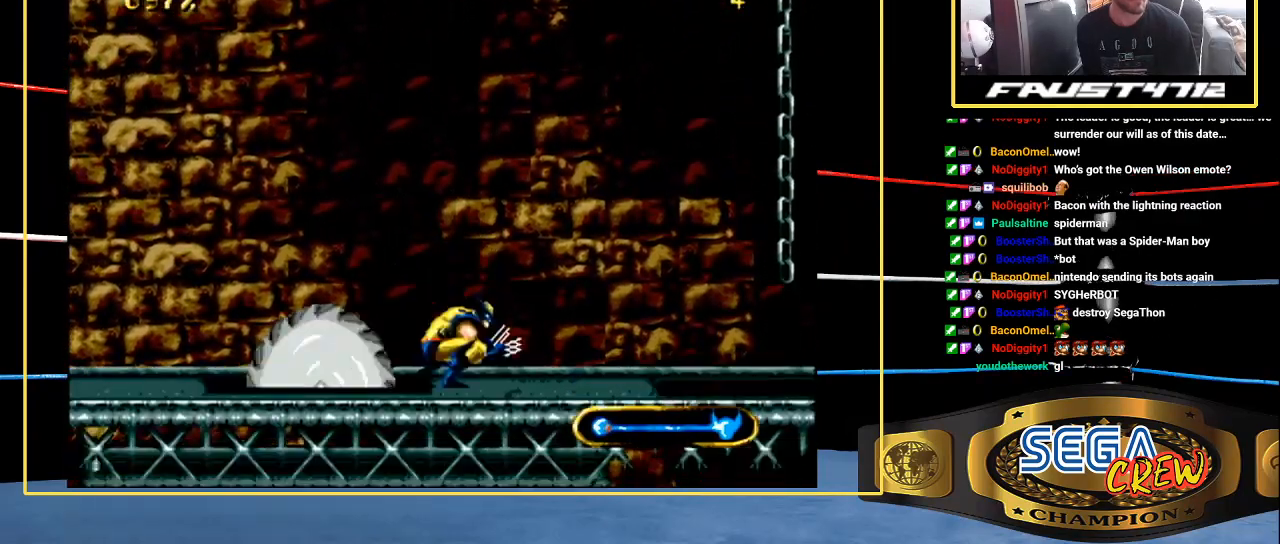
{"buttons": ["DPAD_RIGHT"], "events": []}
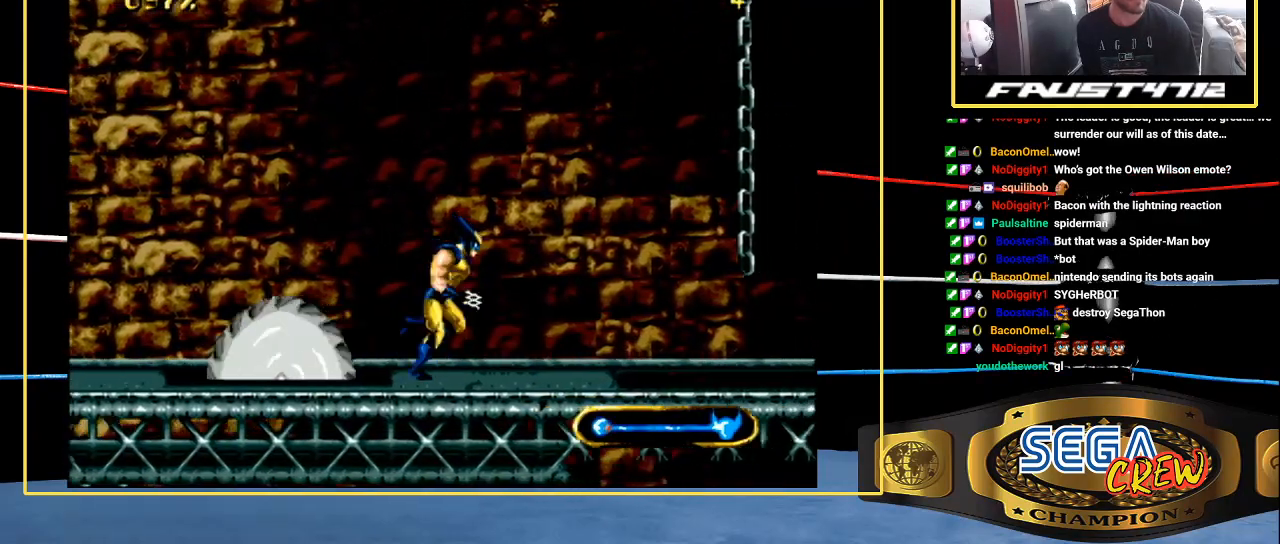
{"buttons": ["A", "DPAD_UP", "DPAD_RIGHT"], "events": [[383, "A", "down"], [433, "DPAD_UP", "down"]]}
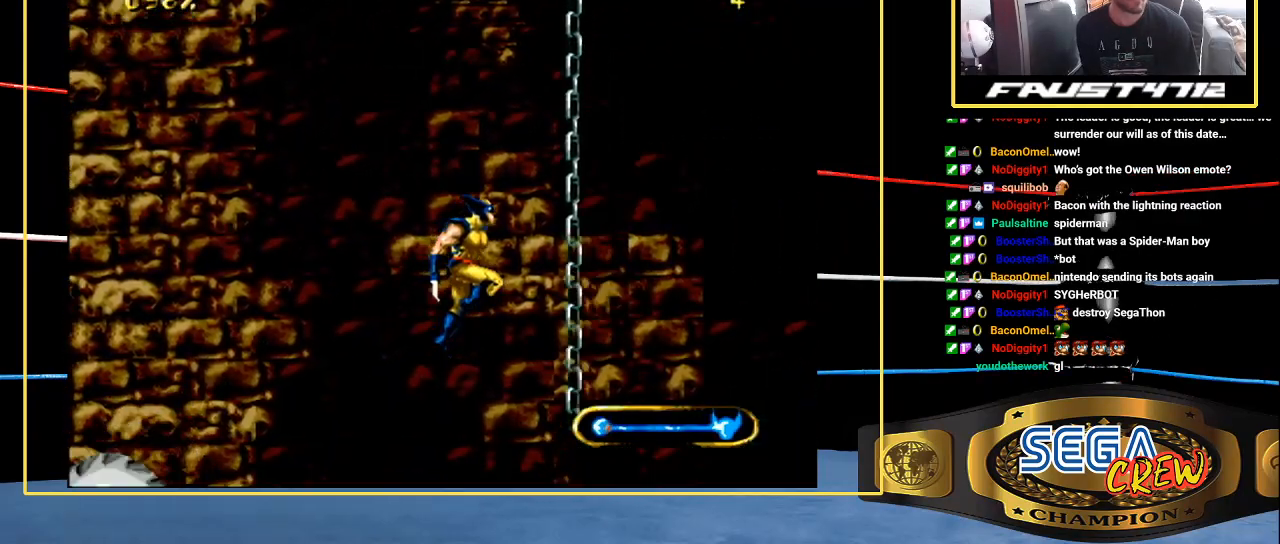
{"buttons": ["DPAD_UP", "DPAD_RIGHT"], "events": [[183, "A", "up"], [333, "C", "down"], [483, "C", "up"]]}
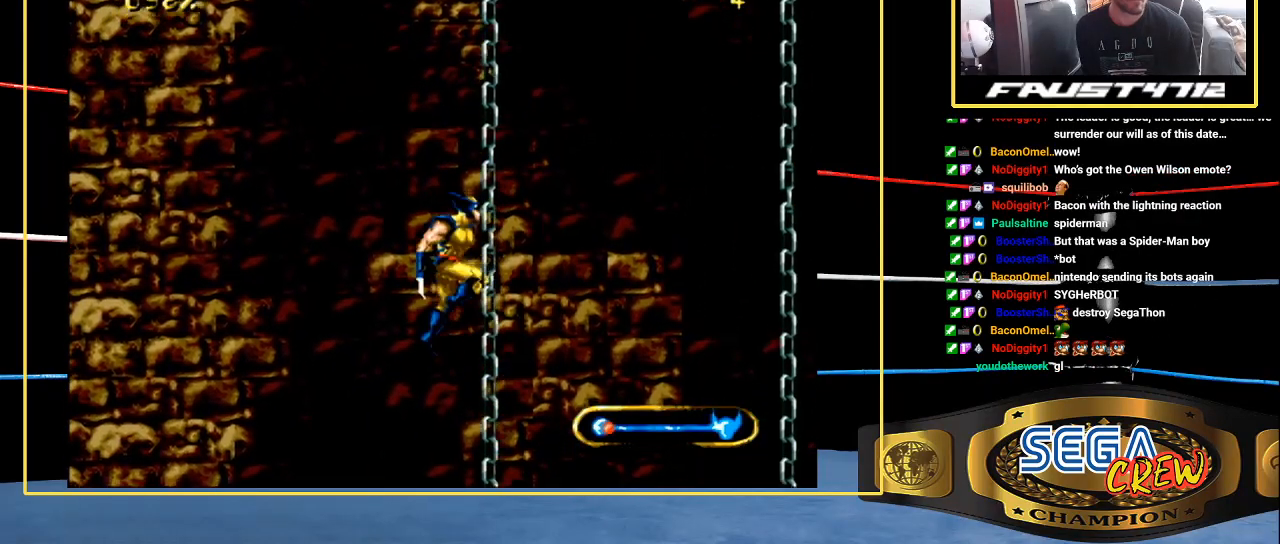
{"buttons": ["DPAD_UP", "DPAD_RIGHT"], "events": [[183, "A", "down"], [433, "A", "up"]]}
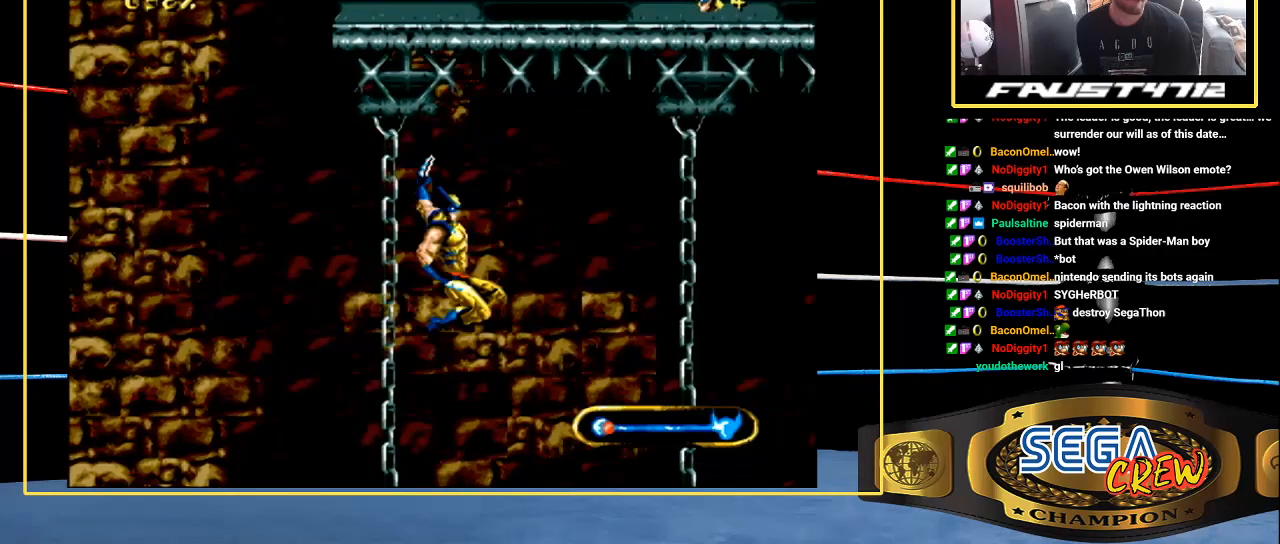
{"buttons": ["C", "DPAD_UP", "DPAD_LEFT"], "events": [[200, "DPAD_LEFT", "down"], [200, "DPAD_RIGHT", "up"], [233, "C", "down"], [233, "DPAD_UP", "up"], [383, "DPAD_UP", "down"]]}